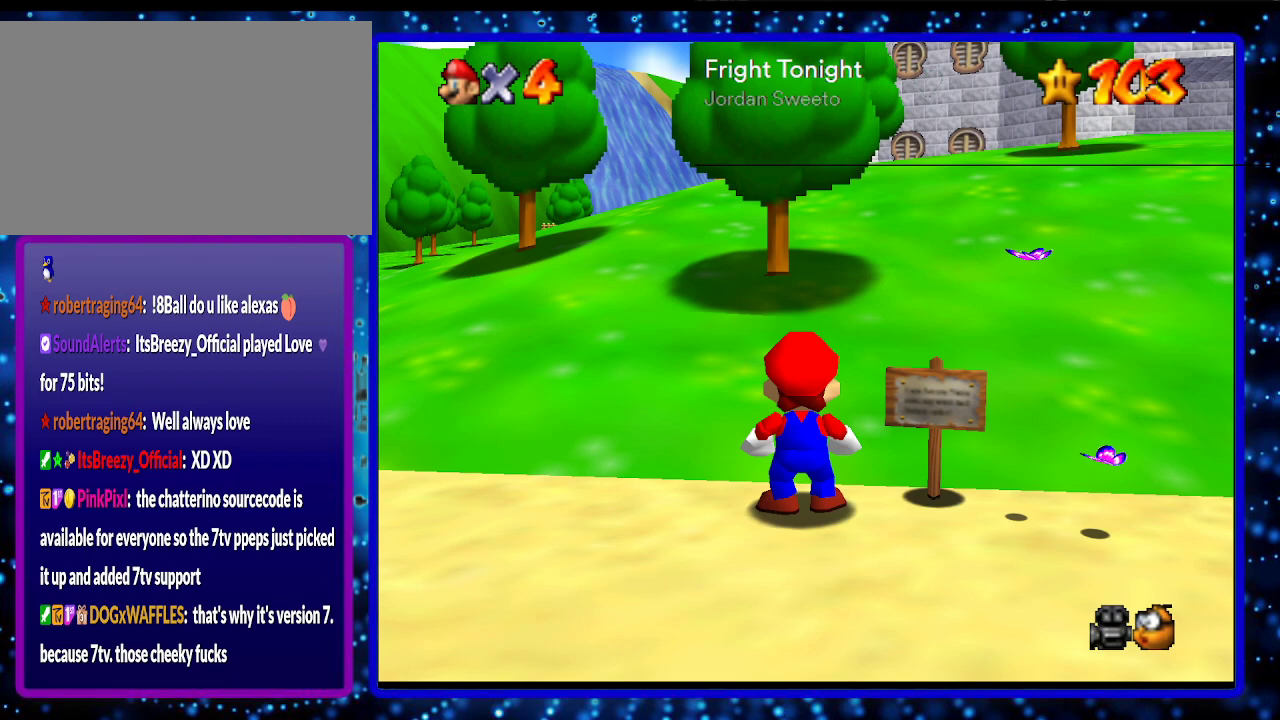
Gameplay with a controller (Nintendo layout); each line is a JSON object with the inputs held at the frame after it. "events" lists button and stick changes between this image and that frame as [ms after this image, input, new state], when the widget could be followed in between. Not read: L3 R3.
{"buttons": ["DPAD_DOWN"], "left_stick": "center", "events": []}
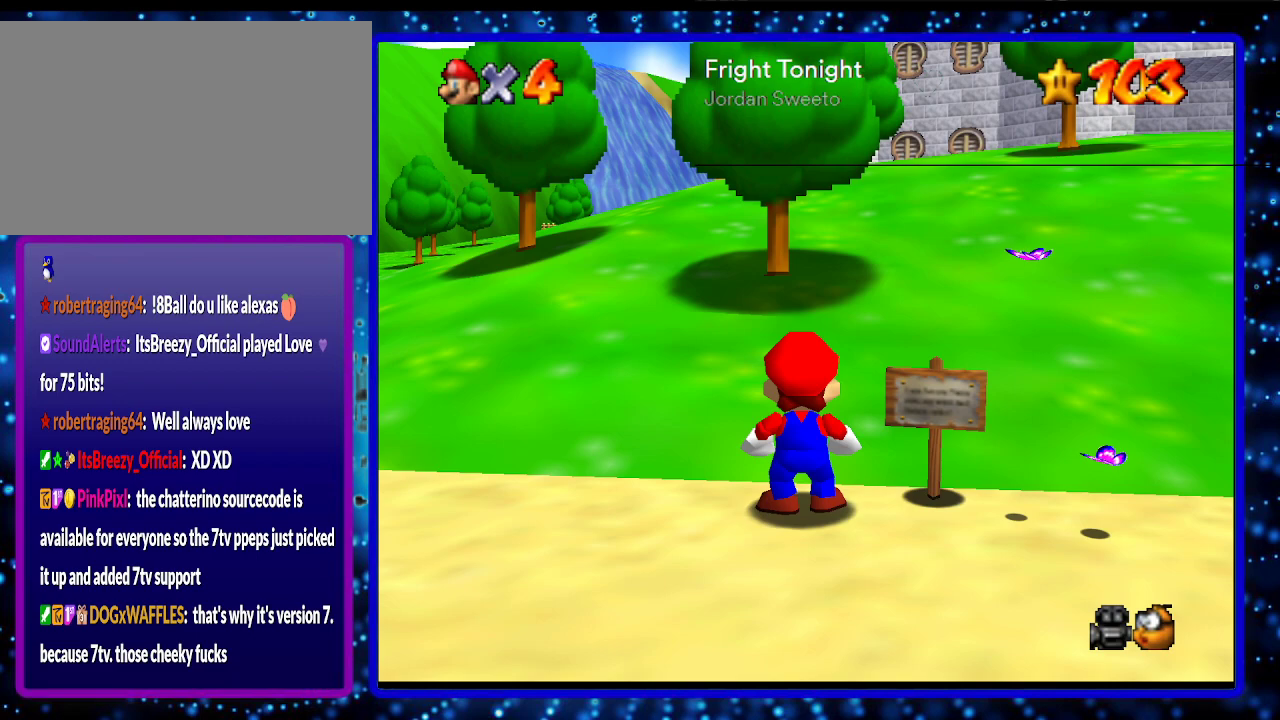
{"buttons": ["DPAD_DOWN"], "left_stick": "center", "events": []}
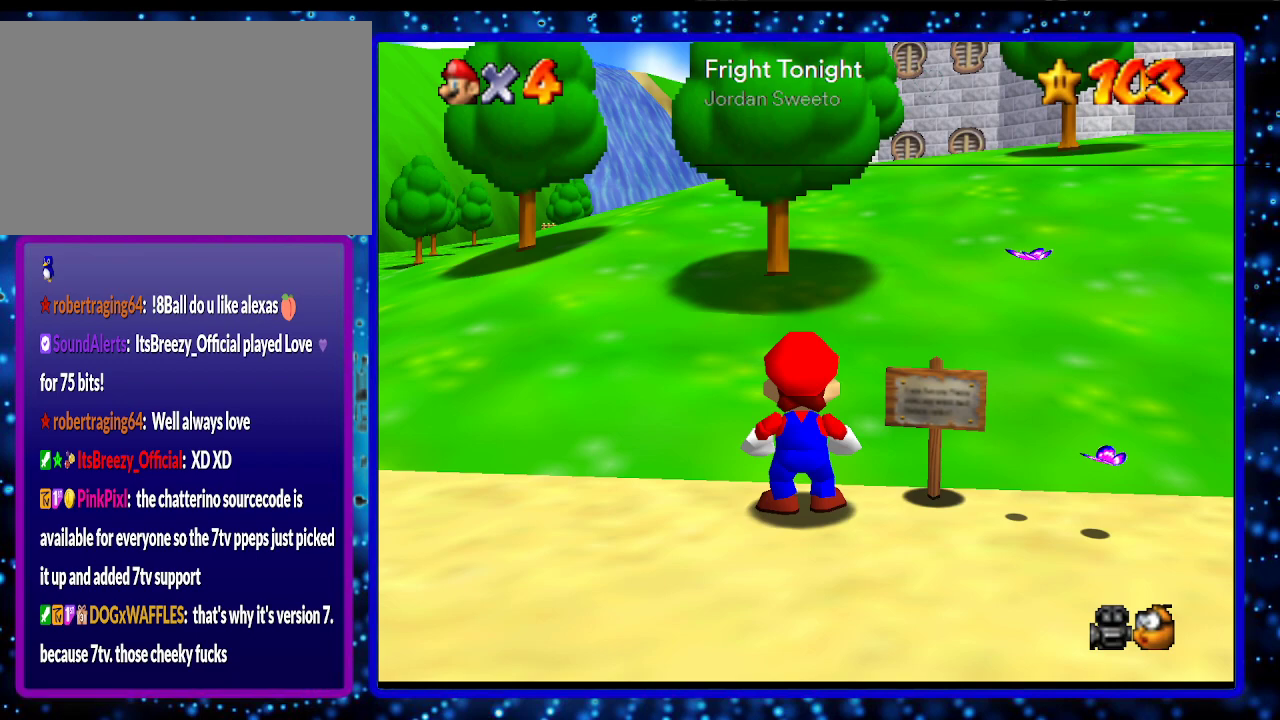
{"buttons": ["DPAD_DOWN"], "left_stick": "center", "events": []}
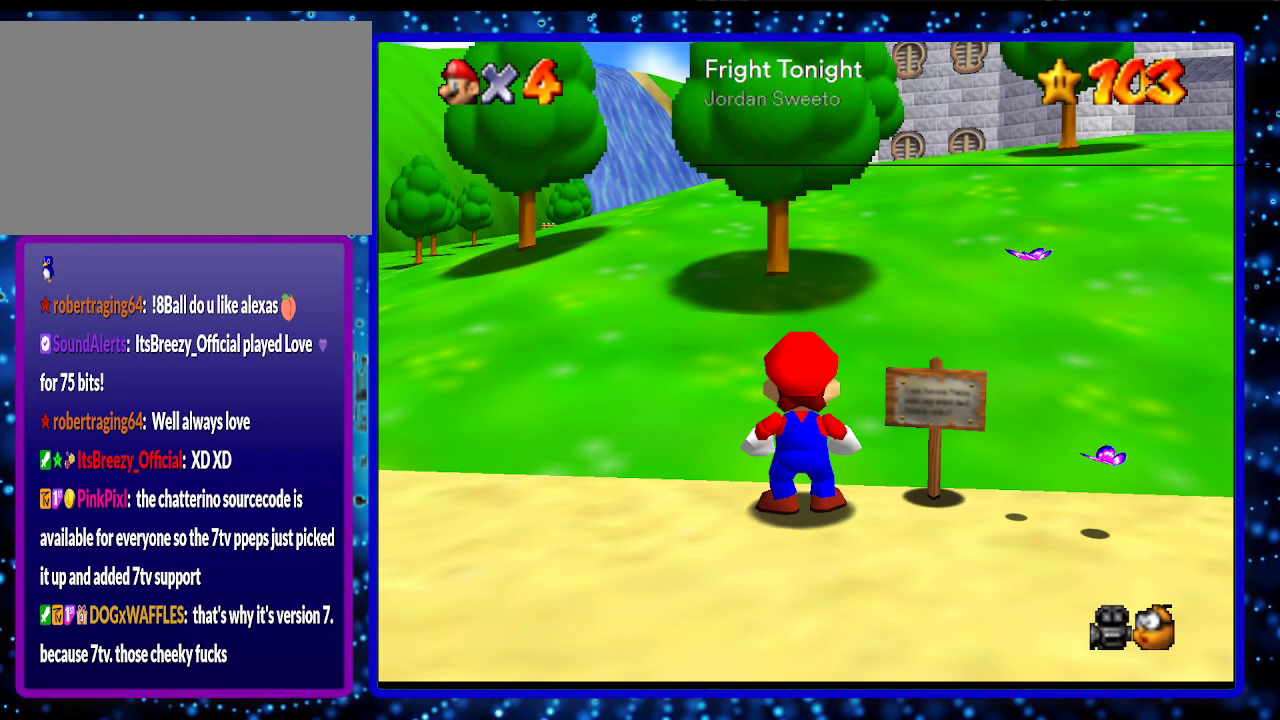
{"buttons": ["DPAD_DOWN"], "left_stick": "center", "events": []}
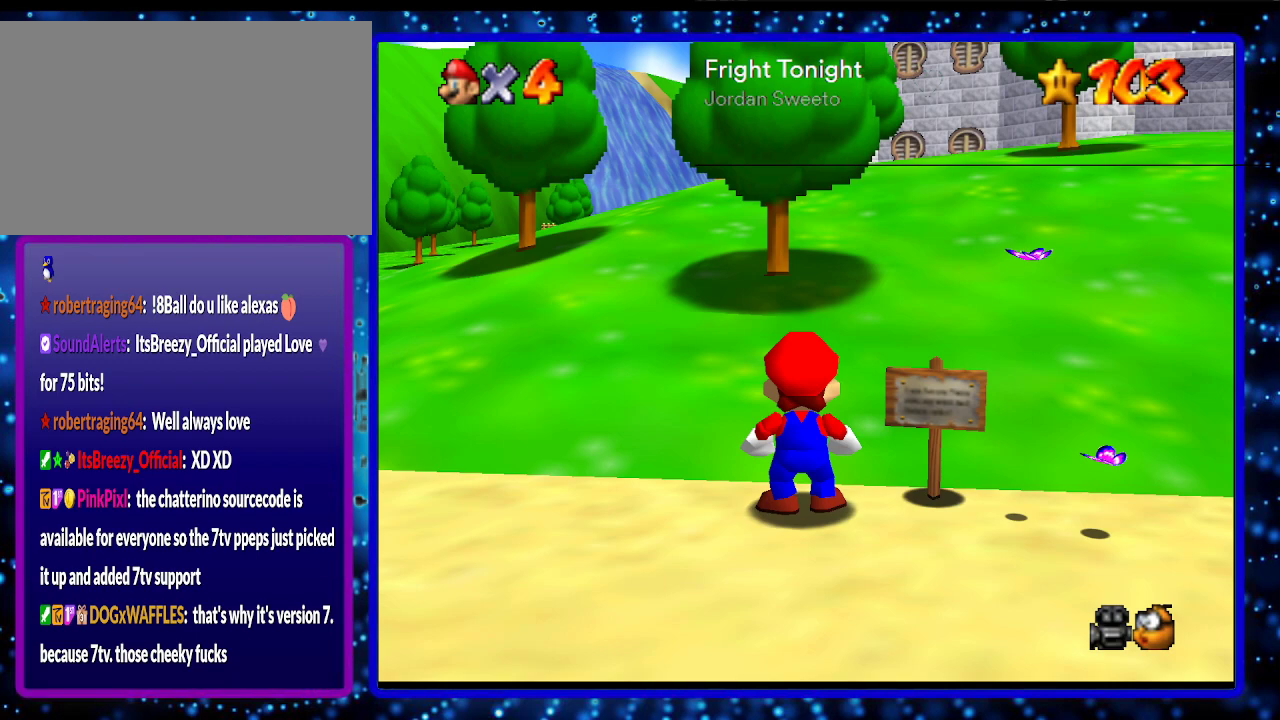
{"buttons": ["DPAD_DOWN"], "left_stick": "center", "events": []}
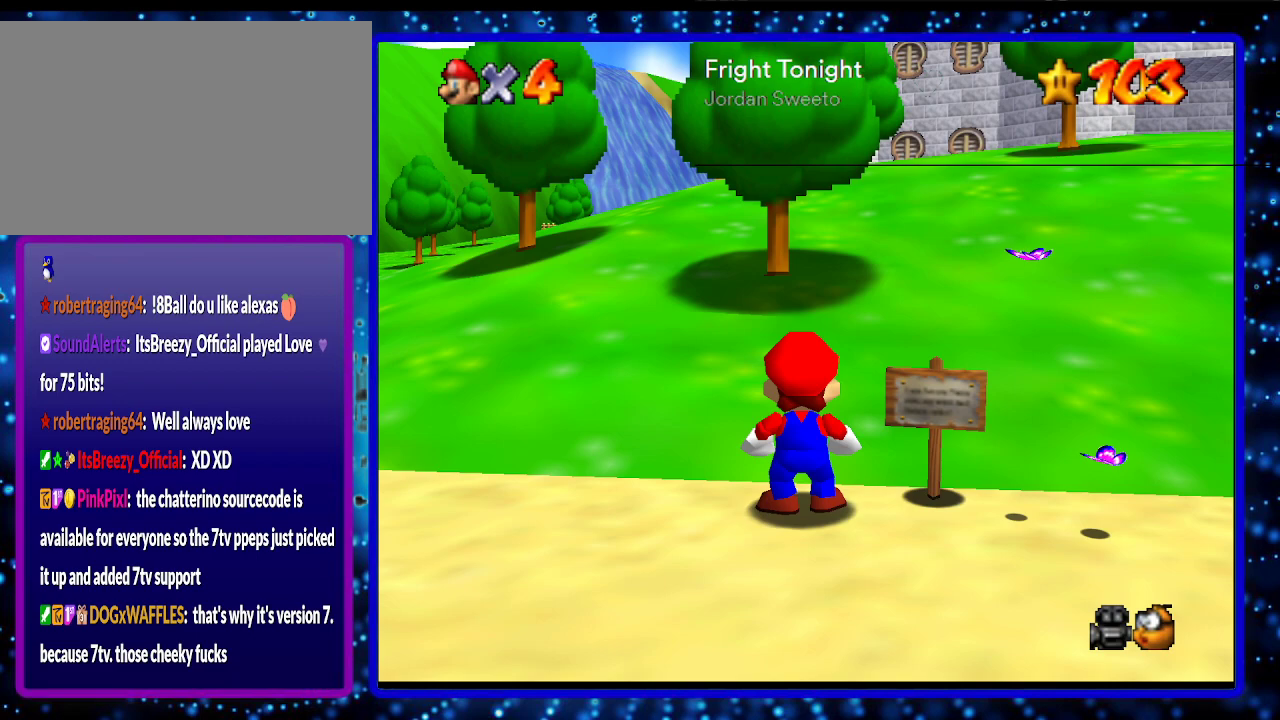
{"buttons": ["DPAD_DOWN"], "left_stick": "center", "events": []}
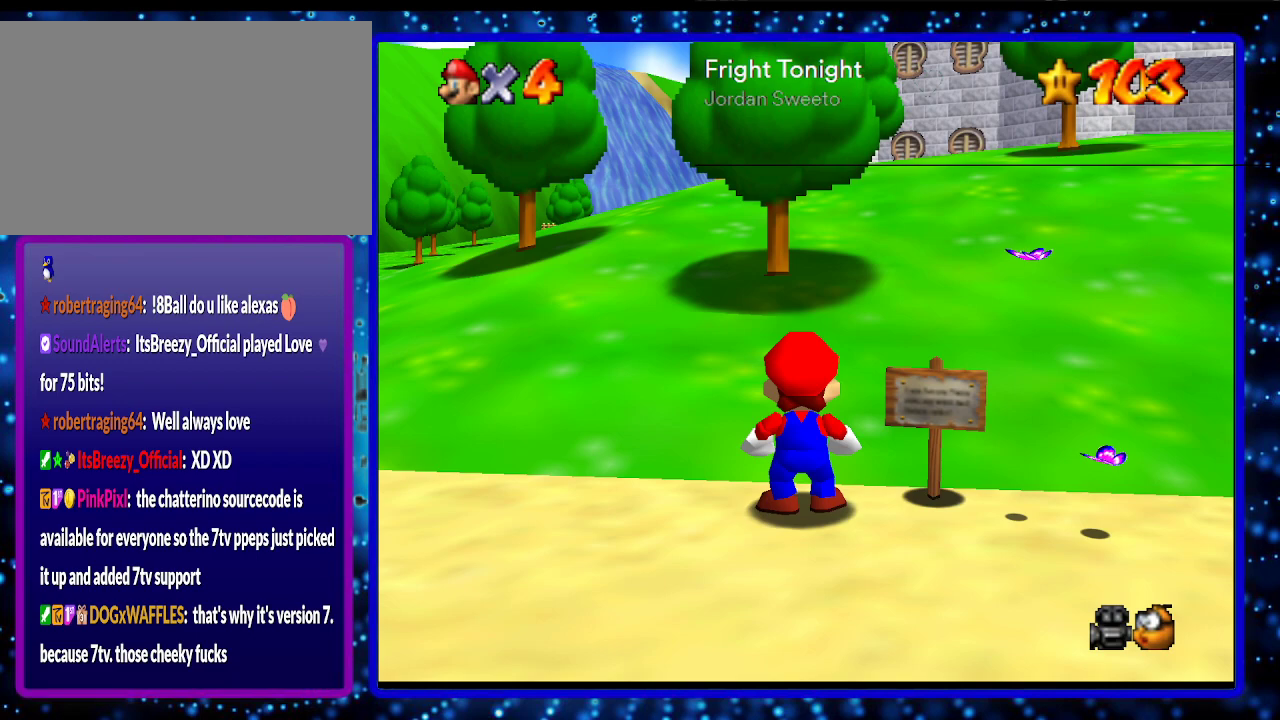
{"buttons": ["DPAD_DOWN"], "left_stick": "center", "events": []}
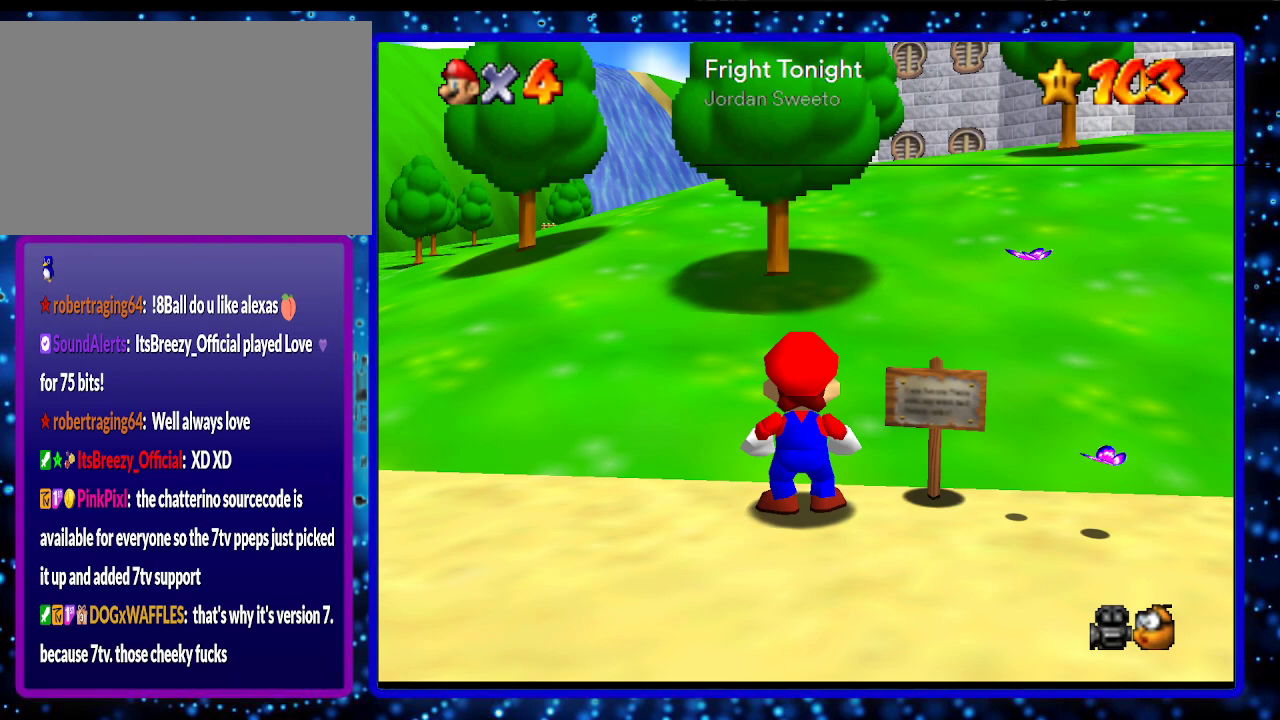
{"buttons": ["DPAD_DOWN"], "left_stick": "center", "events": []}
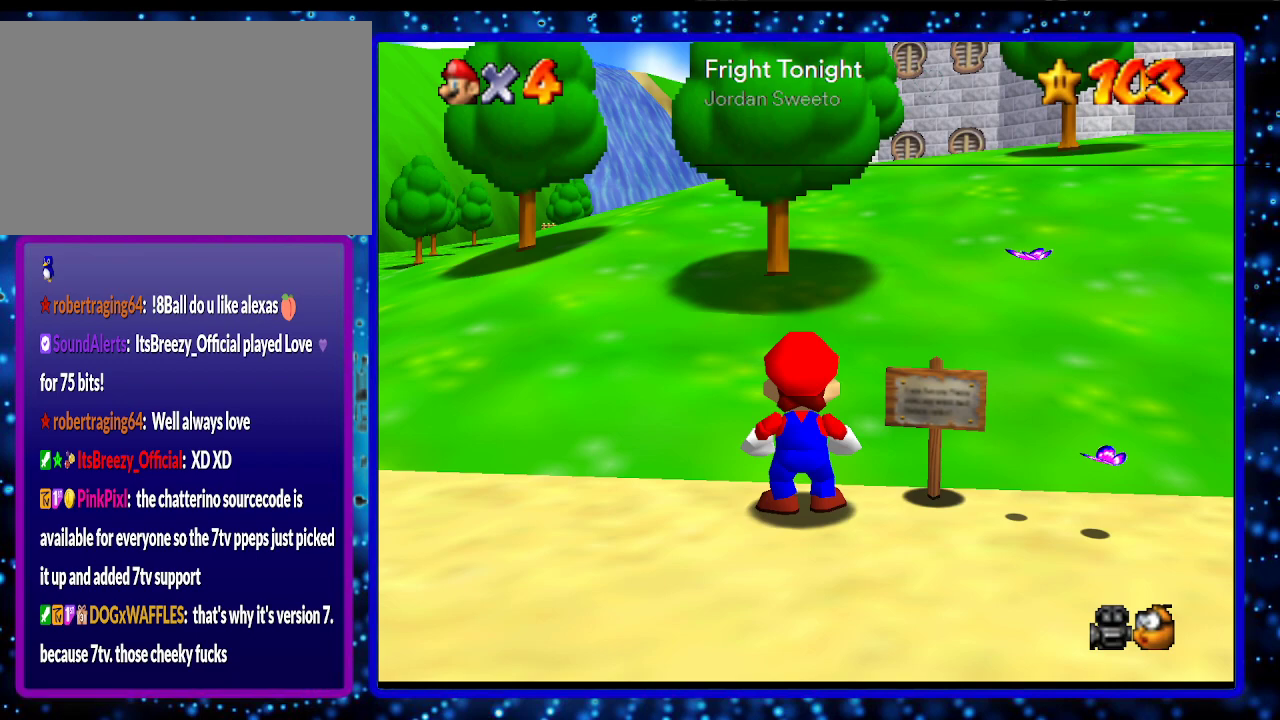
{"buttons": ["DPAD_DOWN"], "left_stick": "center", "events": []}
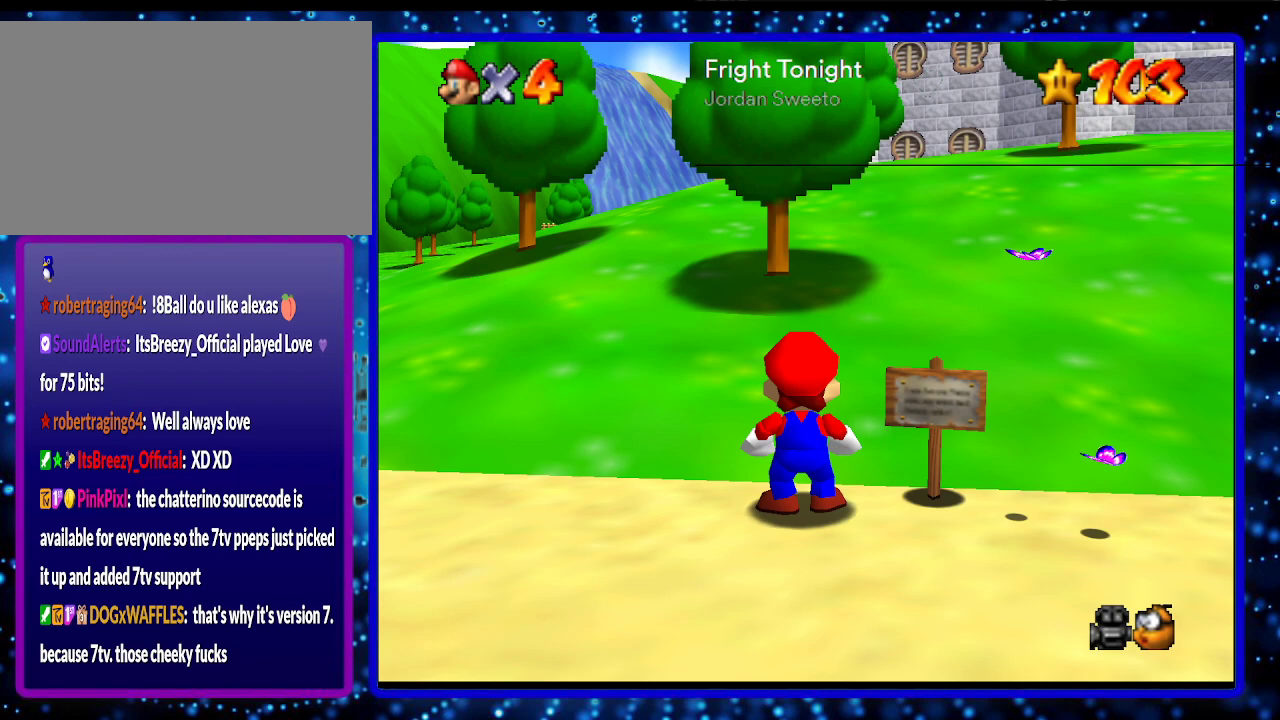
{"buttons": ["DPAD_DOWN"], "left_stick": "center", "events": []}
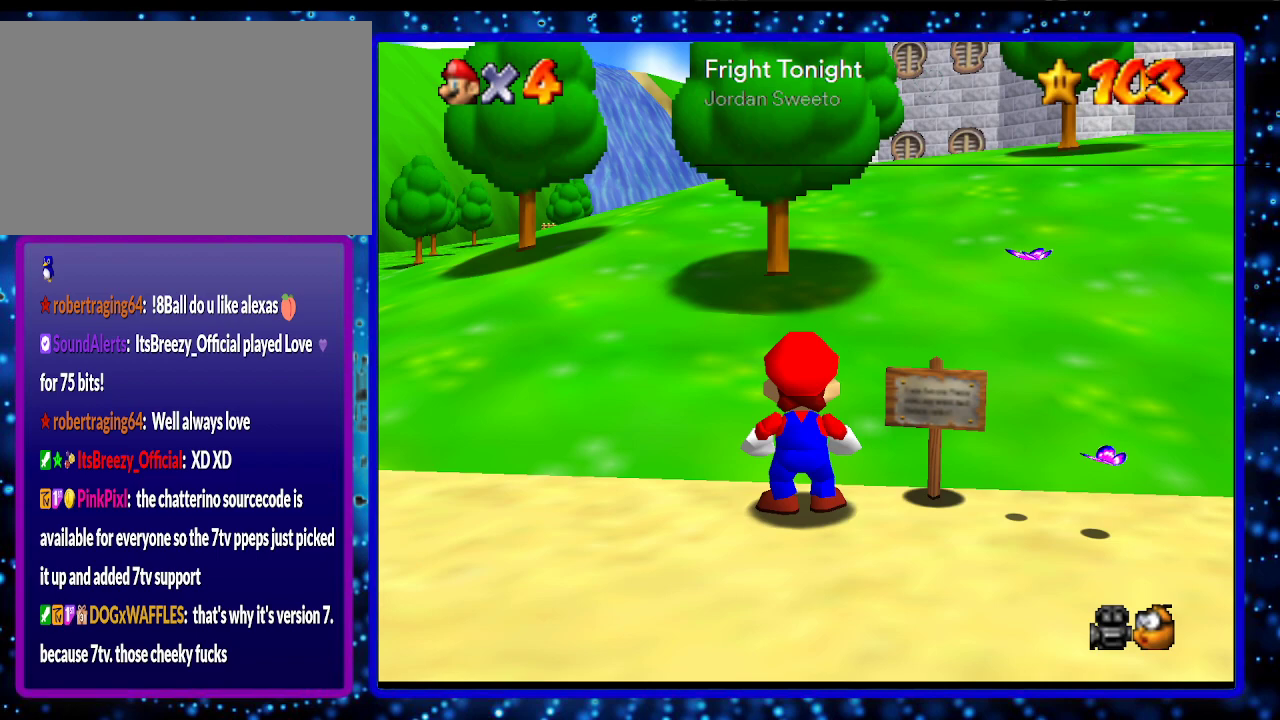
{"buttons": ["DPAD_DOWN"], "left_stick": "center", "events": []}
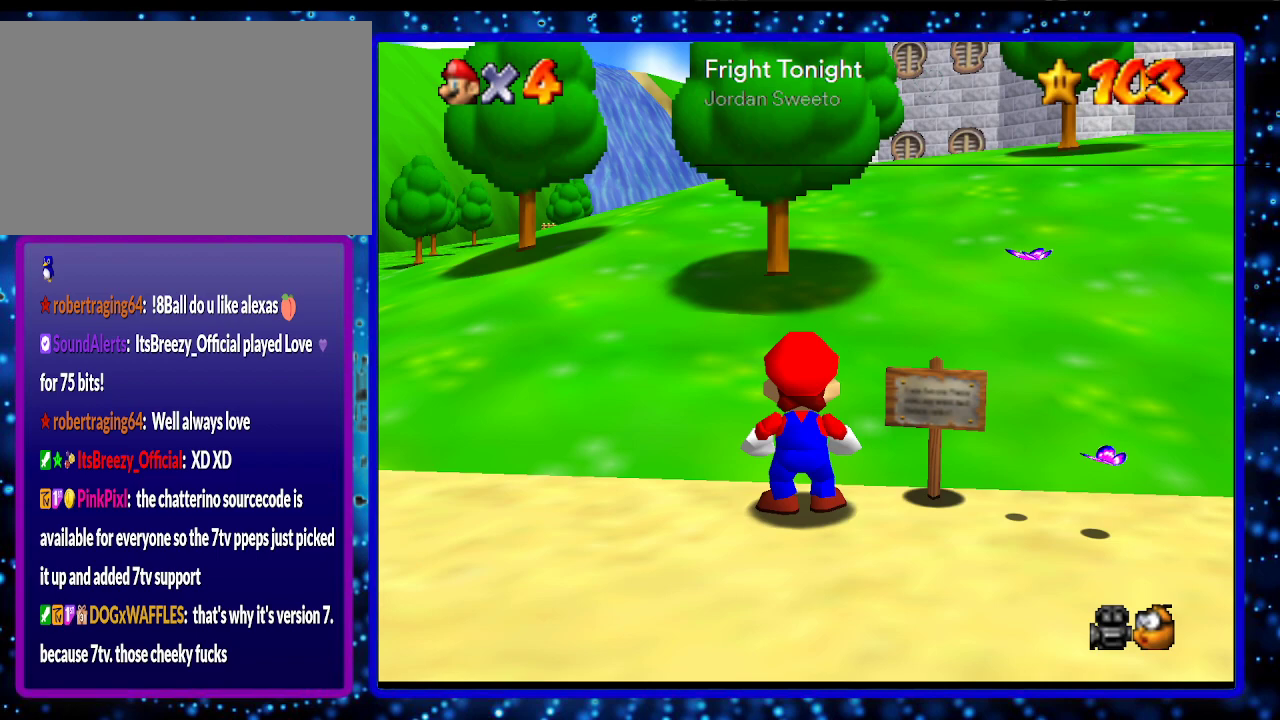
{"buttons": ["DPAD_DOWN"], "left_stick": "center", "events": []}
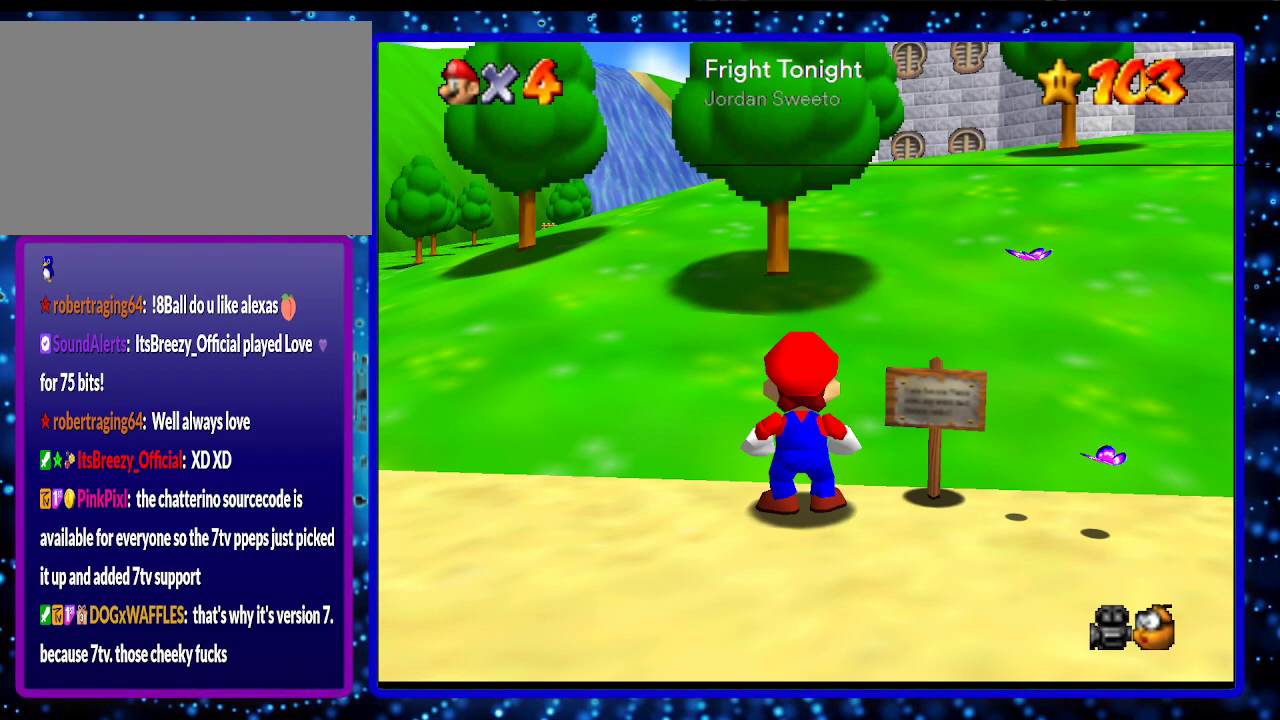
{"buttons": ["DPAD_DOWN"], "left_stick": "center", "events": []}
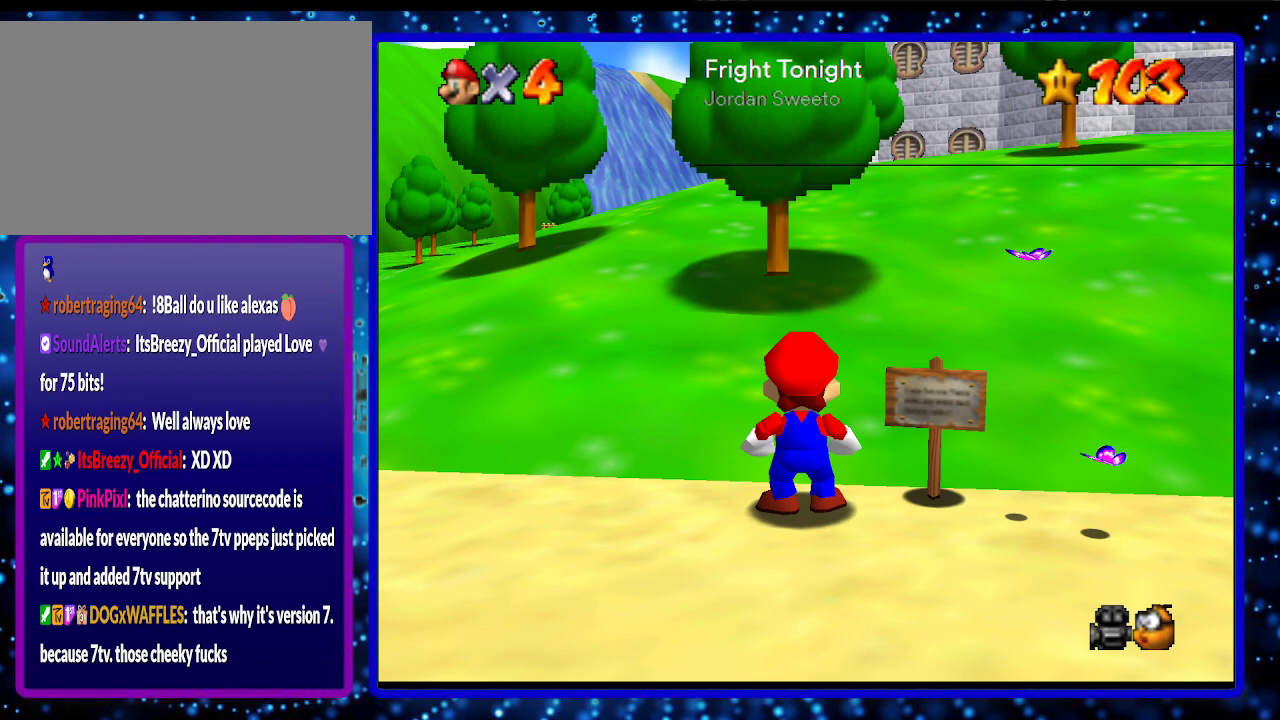
{"buttons": ["DPAD_DOWN"], "left_stick": "center", "events": []}
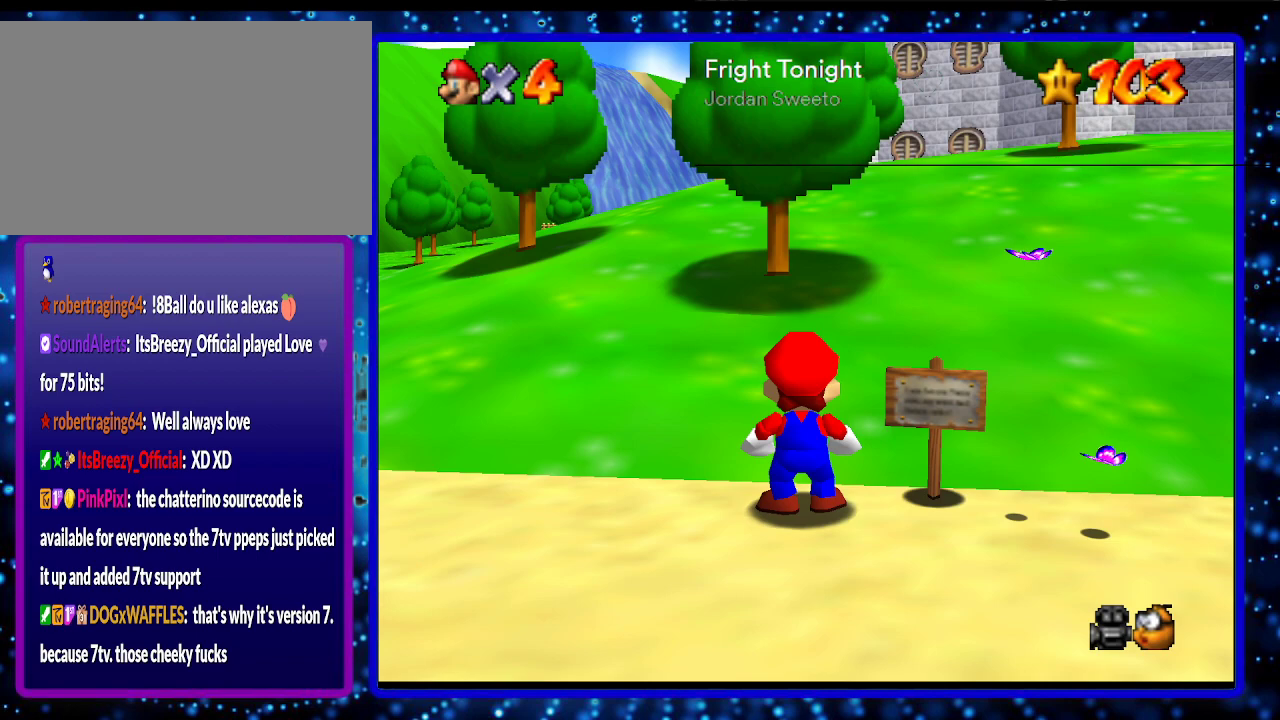
{"buttons": ["DPAD_DOWN"], "left_stick": "center", "events": []}
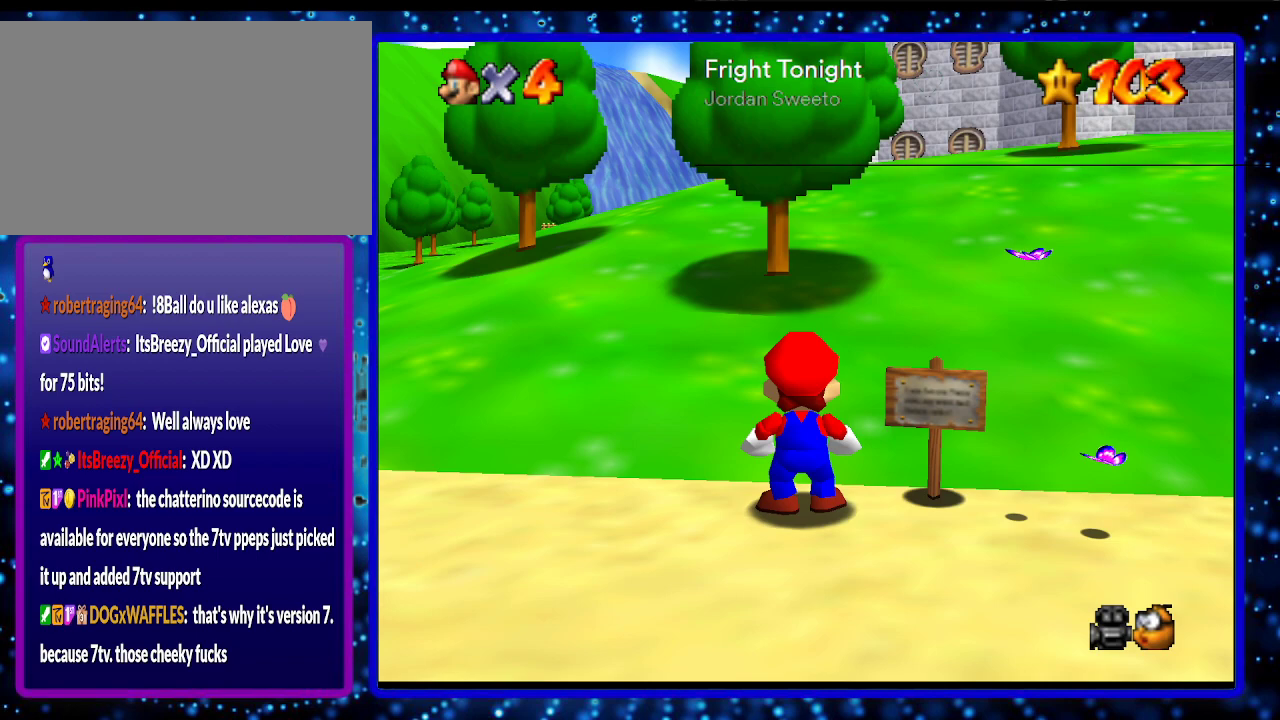
{"buttons": ["DPAD_DOWN"], "left_stick": "center", "events": []}
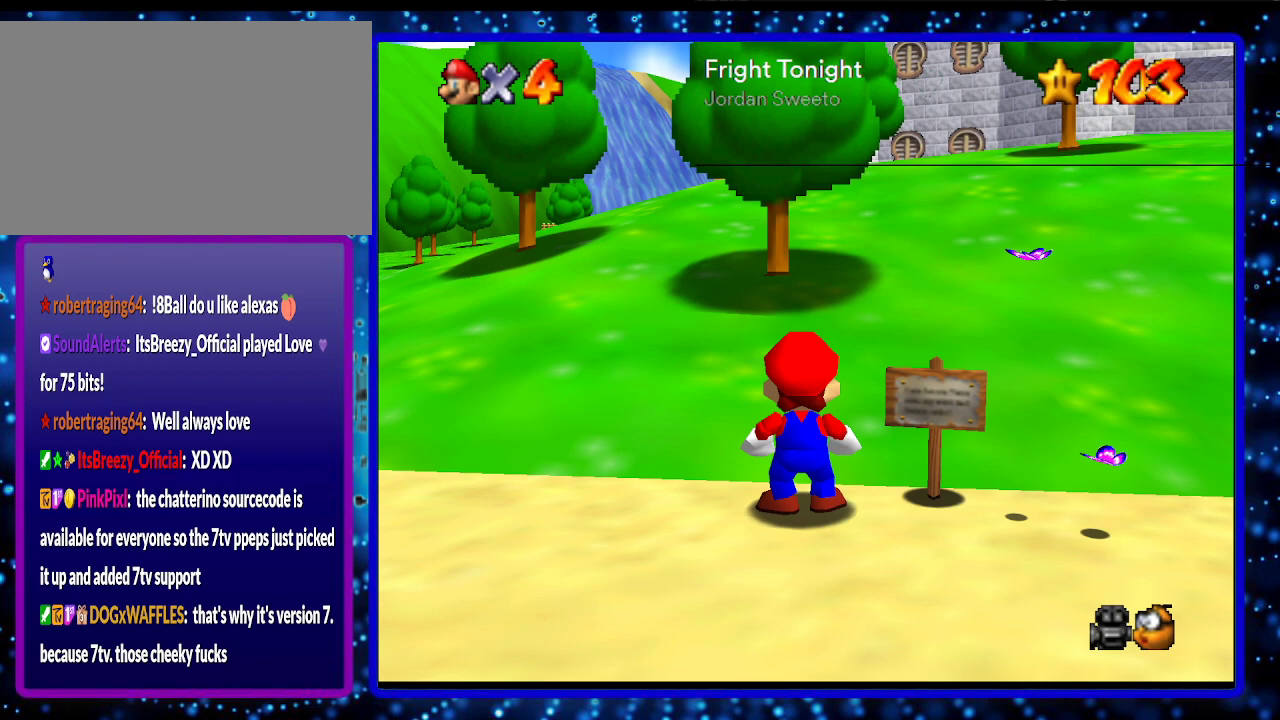
{"buttons": ["DPAD_DOWN"], "left_stick": "center", "events": []}
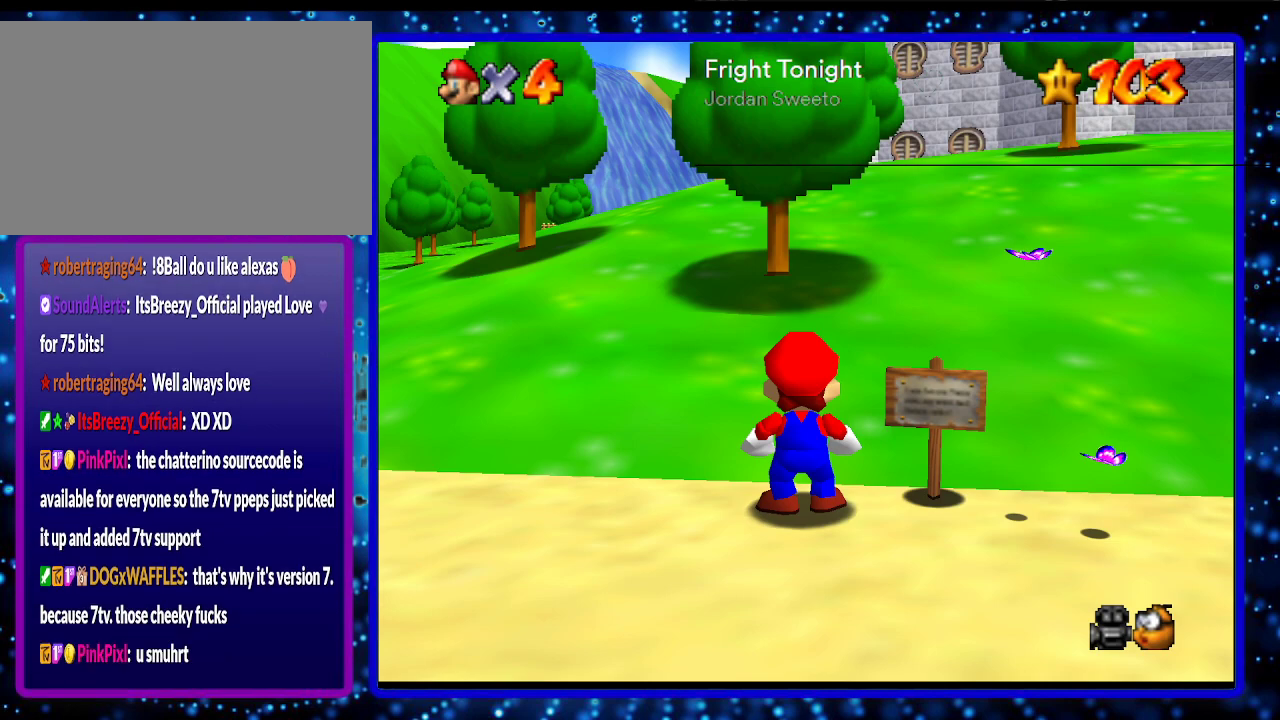
{"buttons": ["DPAD_DOWN"], "left_stick": "center", "events": []}
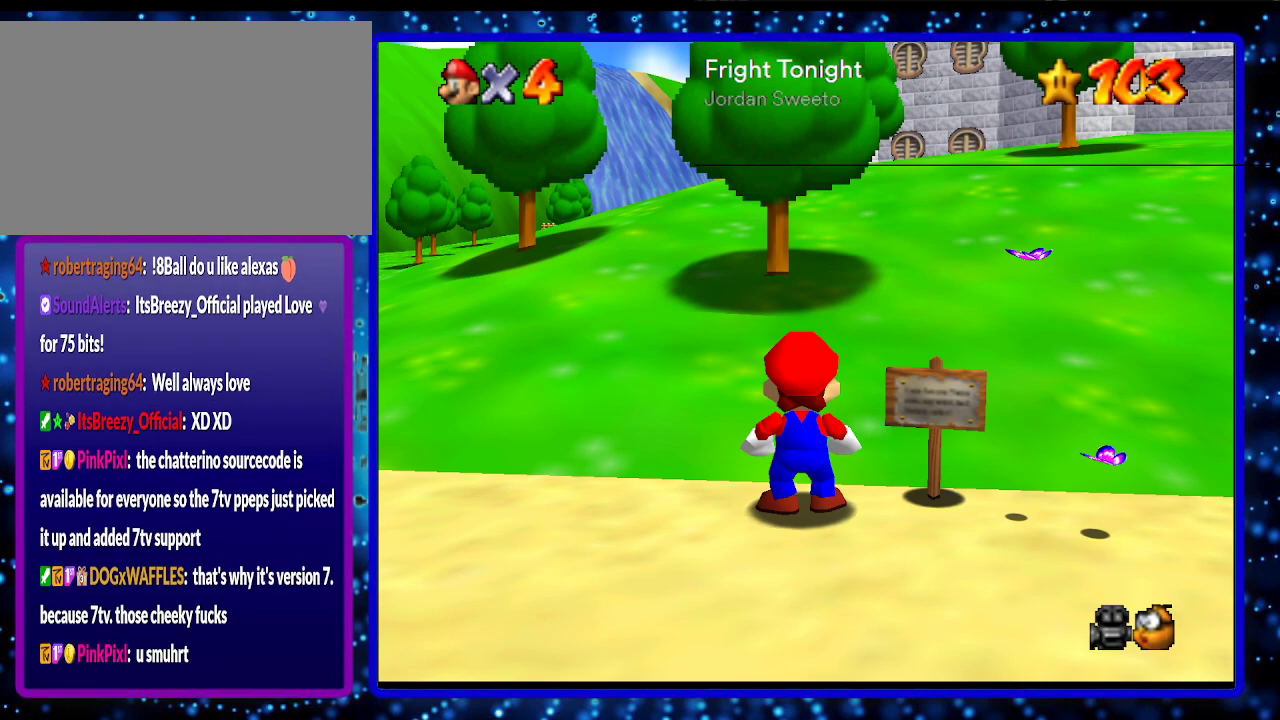
{"buttons": ["DPAD_DOWN"], "left_stick": "center", "events": []}
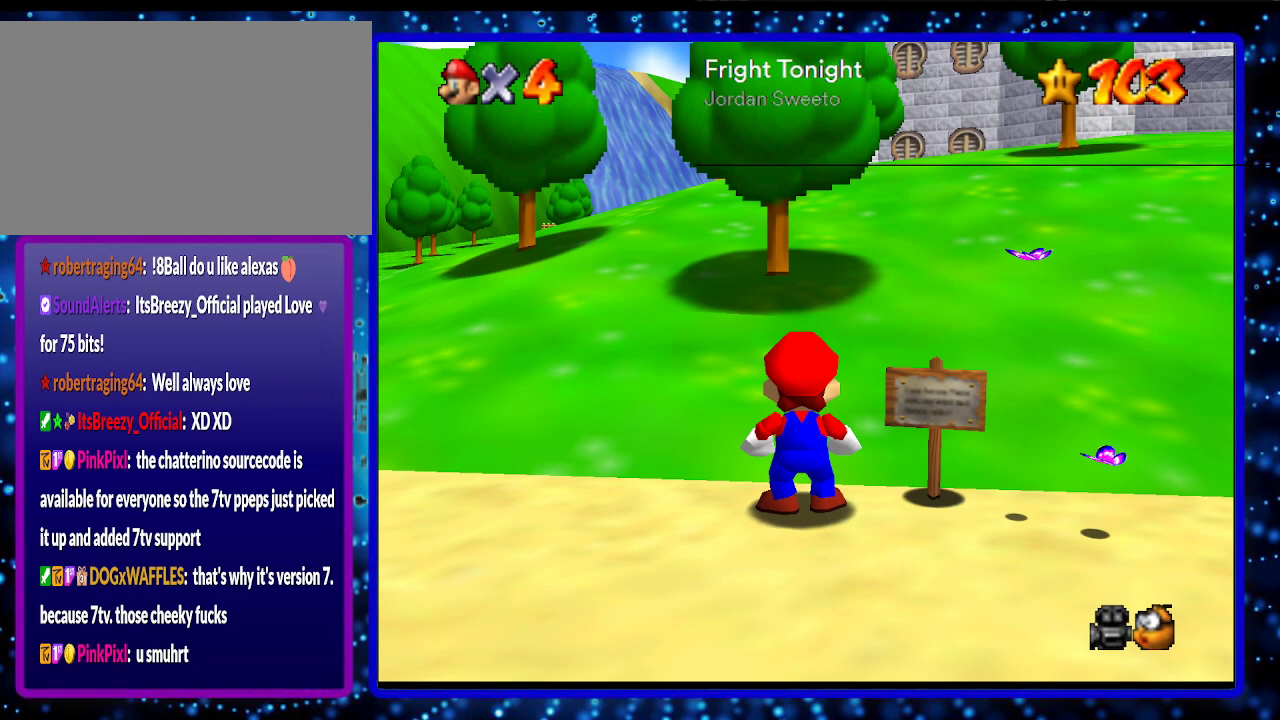
{"buttons": ["DPAD_DOWN"], "left_stick": "center", "events": []}
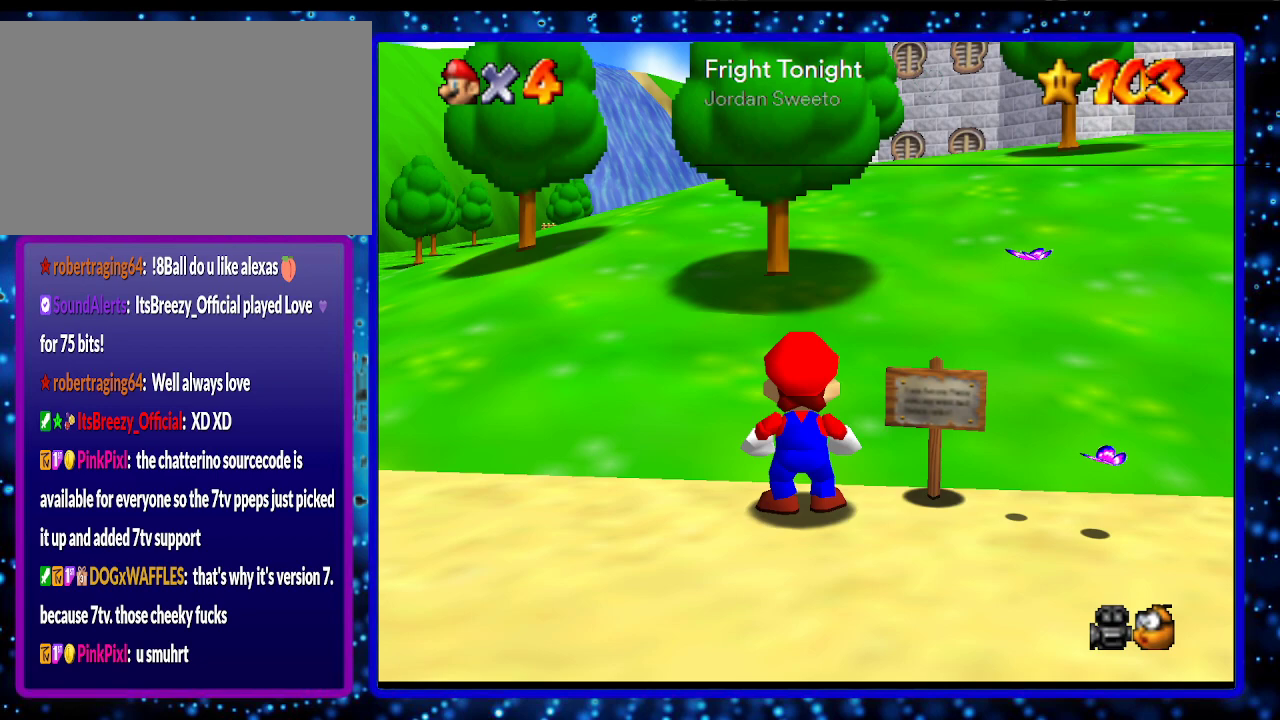
{"buttons": ["DPAD_DOWN"], "left_stick": "center", "events": []}
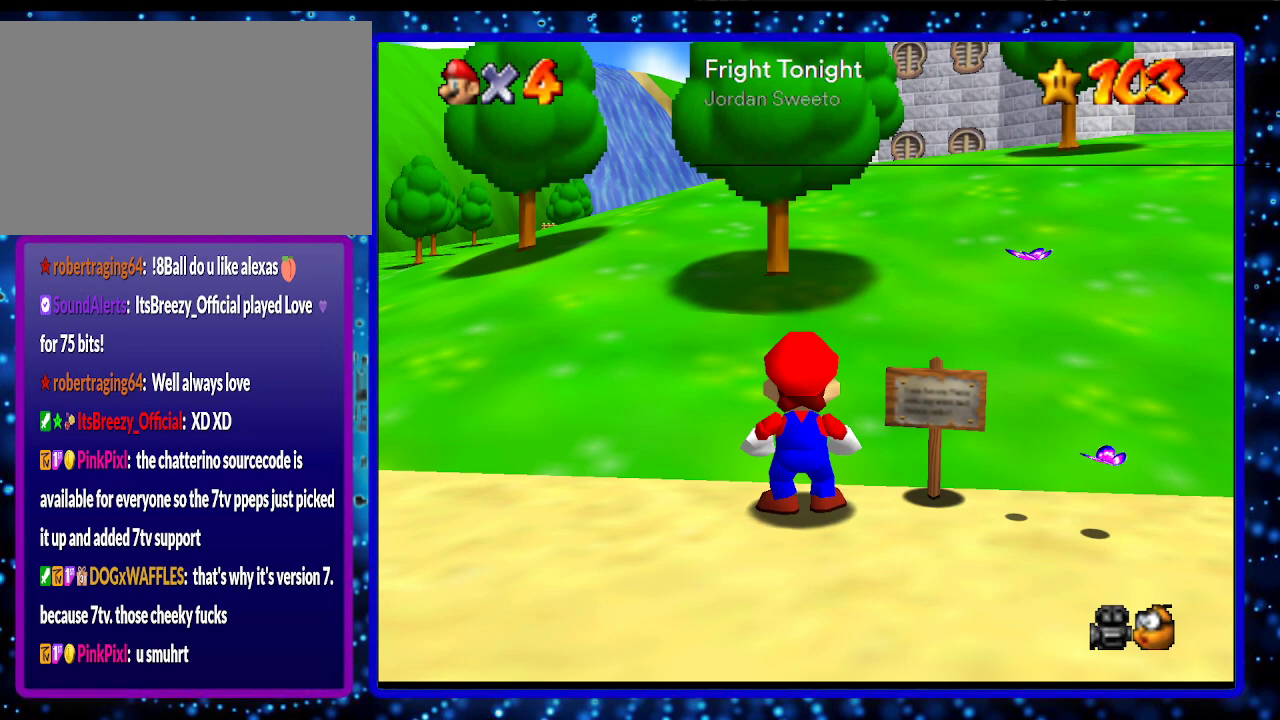
{"buttons": ["DPAD_DOWN"], "left_stick": "center", "events": []}
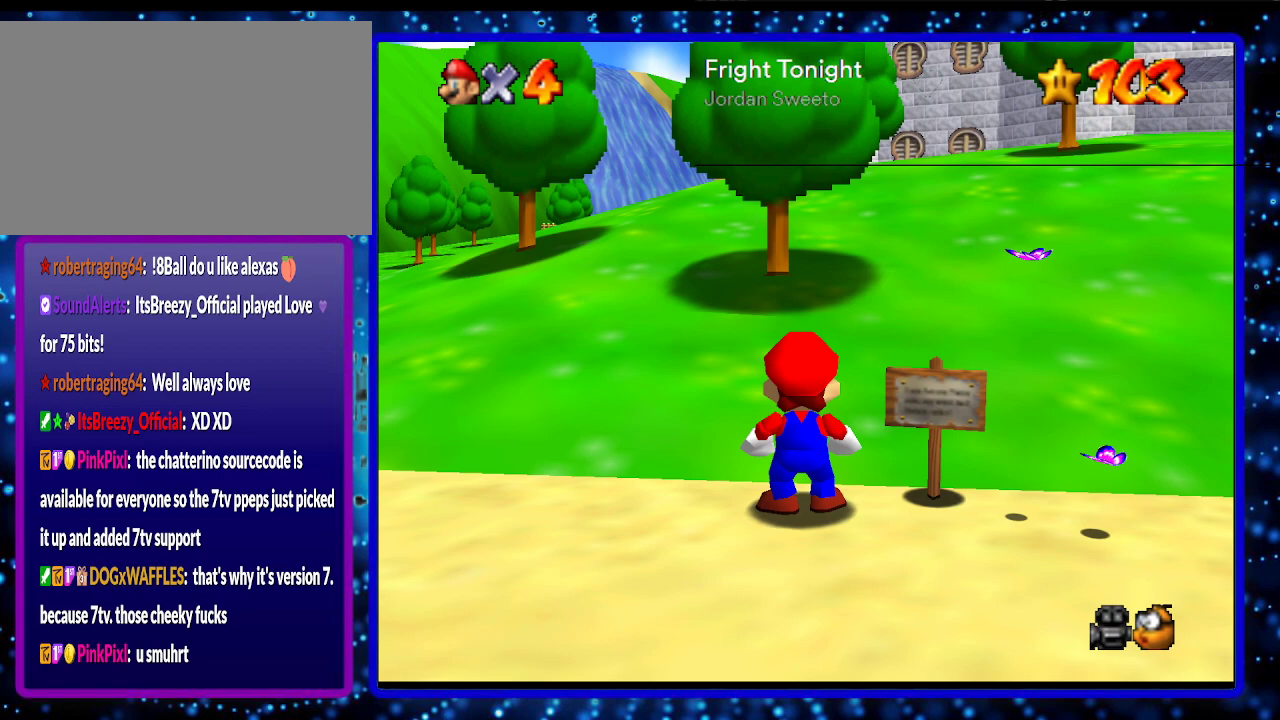
{"buttons": ["DPAD_DOWN"], "left_stick": "center", "events": []}
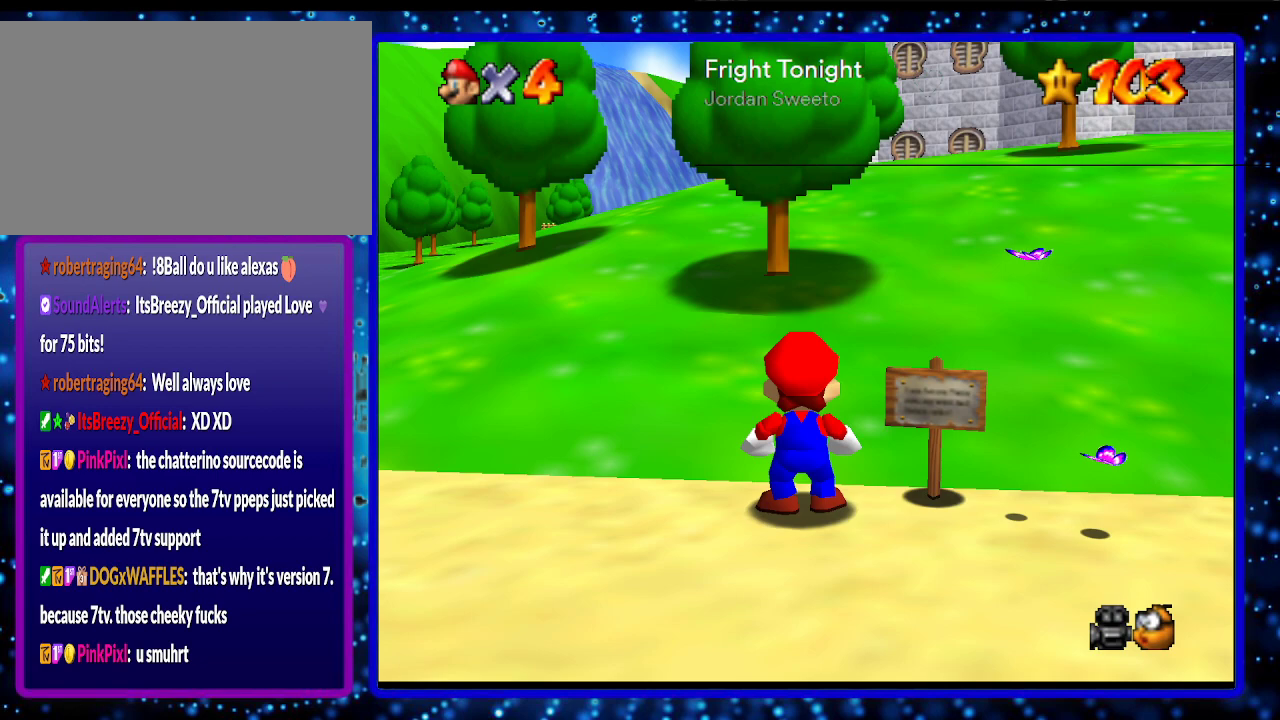
{"buttons": ["DPAD_DOWN"], "left_stick": "center", "events": []}